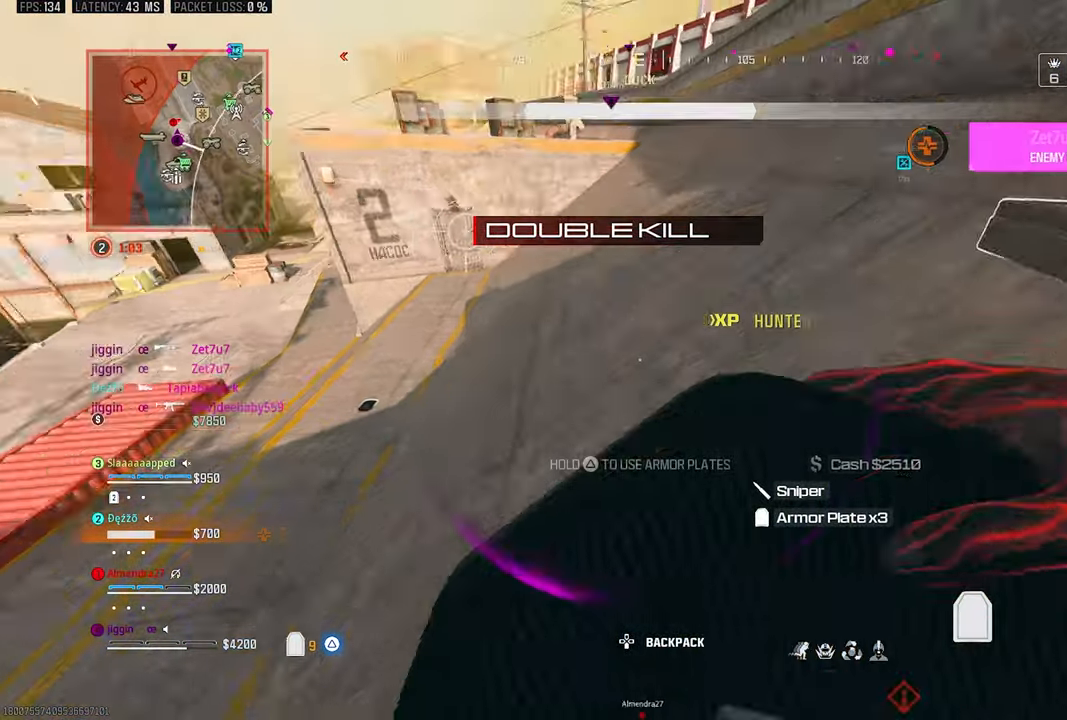
Gameplay with a controller (PlayStation layout); each line is a JSON object with the inputs held at the frame after it. "events" lists button and stick changes between this image and that frame as [ms after this image, input, new state], when the widget could be followed in between.
{"buttons": ["CROSS", "L3"], "left_stick": "up", "right_stick": "up-right", "events": [[33, "right_stick", "up"], [167, "right_stick", "left"], [267, "right_stick", "center"], [333, "L3", "up"], [333, "right_stick", "up-right"], [467, "CROSS", "down"], [500, "L3", "down"]]}
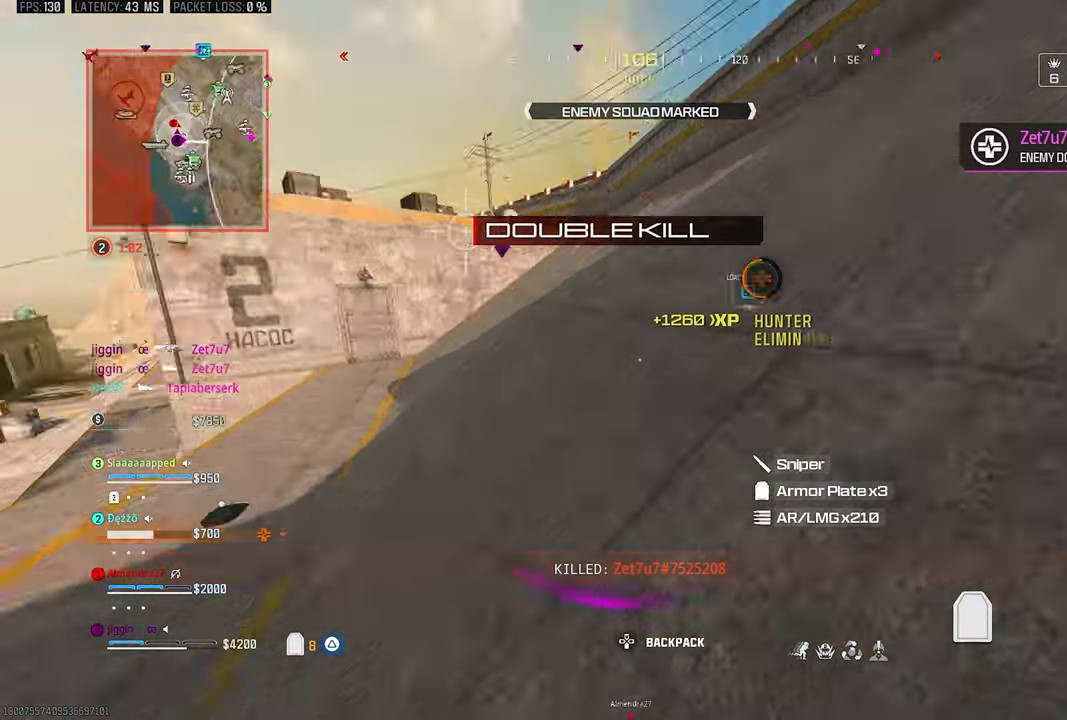
{"buttons": [], "left_stick": "up", "right_stick": "down-right", "events": [[67, "CROSS", "up"], [67, "right_stick", "left"], [233, "right_stick", "down-left"], [400, "R3", "down"], [483, "right_stick", "down-right"], [500, "L3", "up"], [500, "R3", "up"]]}
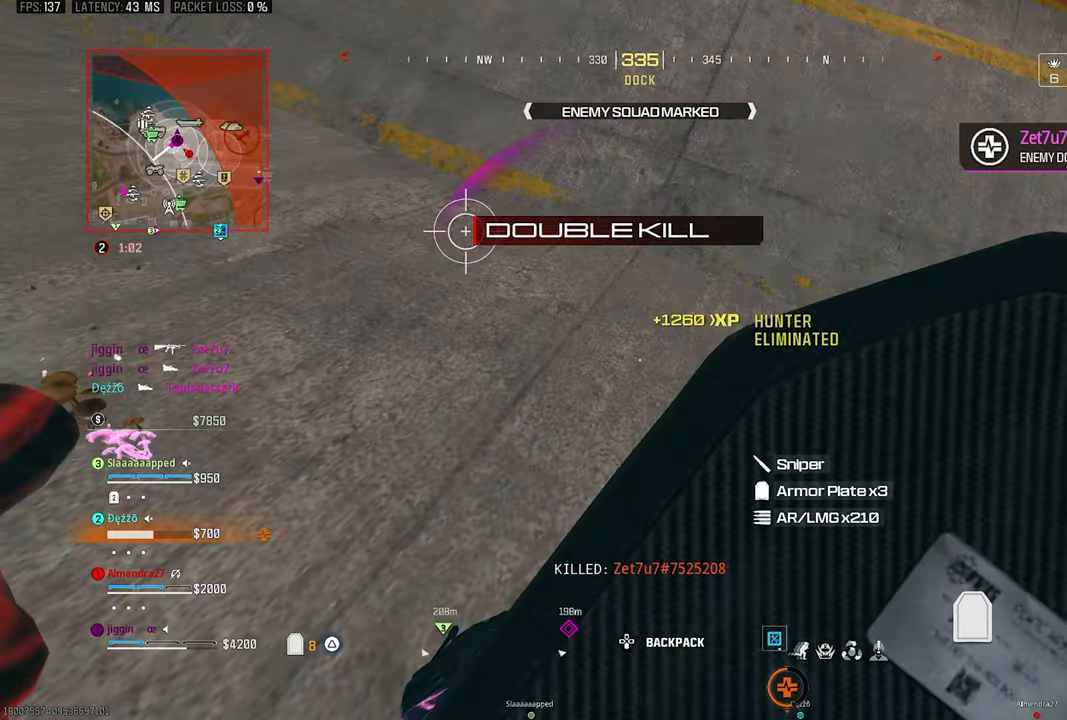
{"buttons": [], "left_stick": "up", "right_stick": "up-right", "events": [[33, "CROSS", "down"], [67, "right_stick", "up-right"], [100, "left_stick", "down-right"], [167, "CROSS", "up"], [217, "left_stick", "up-right"], [283, "left_stick", "up"], [367, "L3", "down"], [467, "L3", "up"]]}
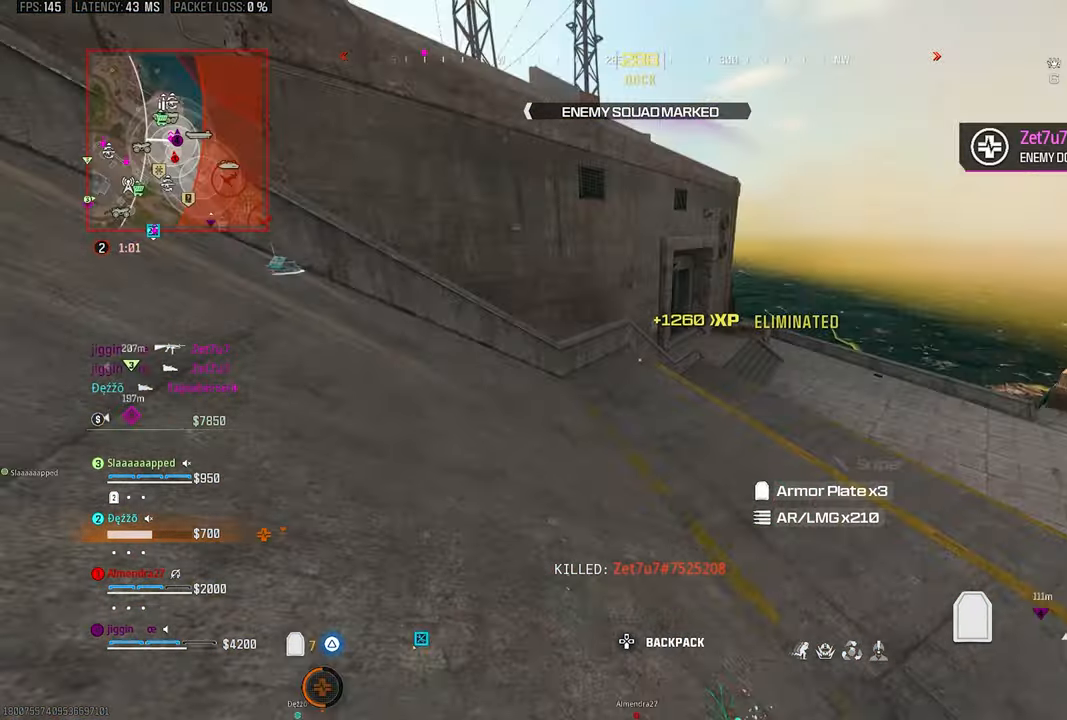
{"buttons": ["R3"], "left_stick": "up", "right_stick": "center", "events": [[33, "L3", "down"], [200, "L3", "up"], [200, "right_stick", "down-right"], [300, "L3", "down"], [350, "right_stick", "center"], [433, "R3", "down"], [467, "L3", "up"]]}
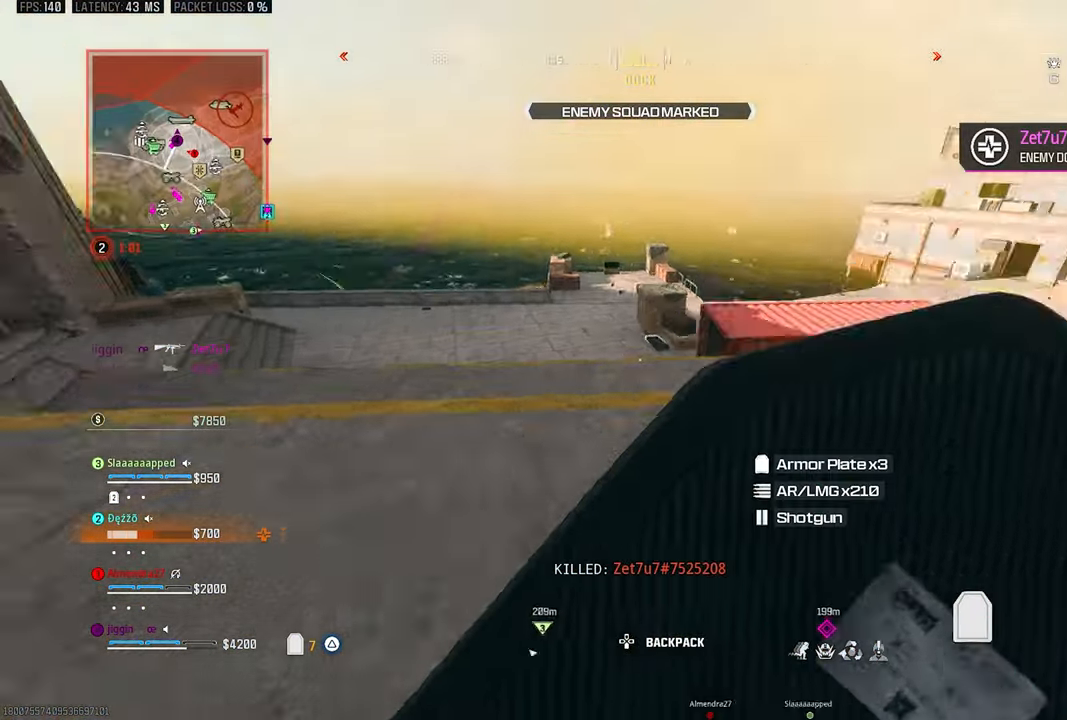
{"buttons": [], "left_stick": "down", "right_stick": "center", "events": [[33, "right_stick", "right"], [67, "R3", "up"], [100, "CROSS", "down"], [200, "CROSS", "up"], [200, "L3", "down"], [200, "right_stick", "center"], [367, "L3", "up"], [367, "left_stick", "down-right"], [467, "left_stick", "down"]]}
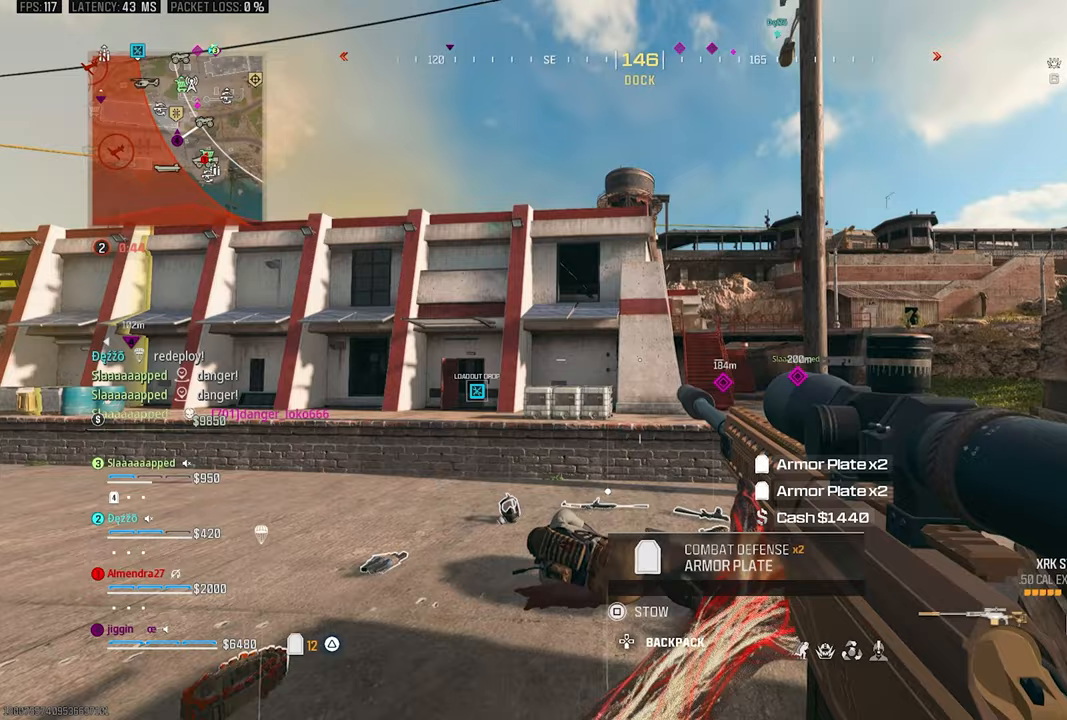
{"buttons": [], "left_stick": "down-right", "right_stick": "center", "events": [[333, "left_stick", "down-right"]]}
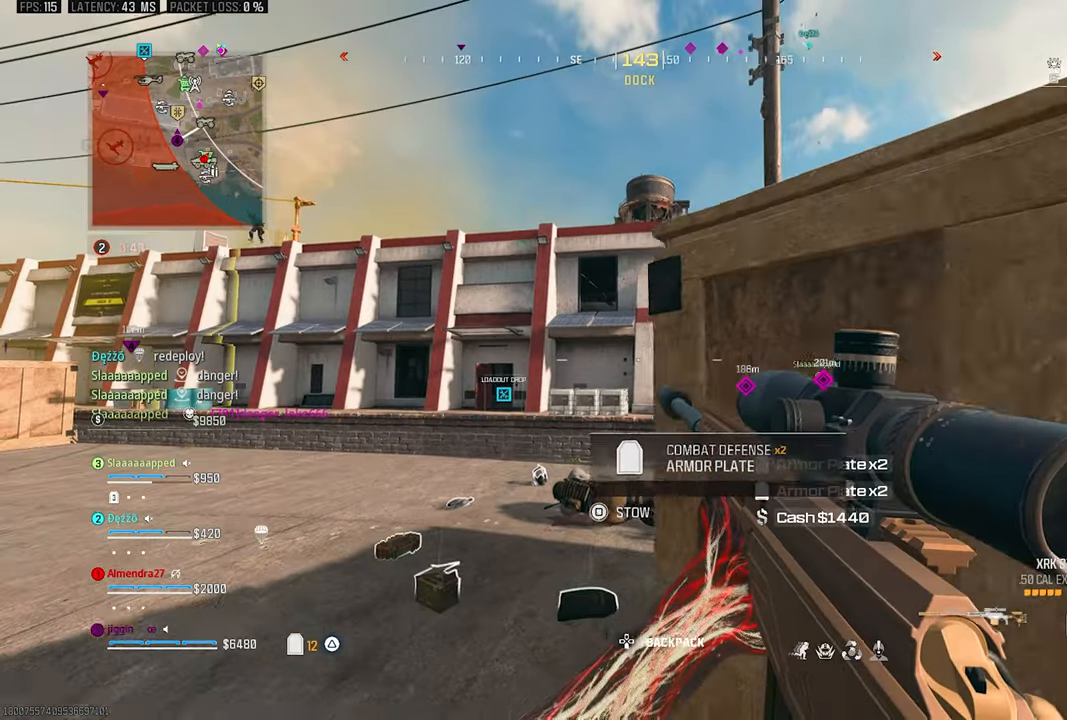
{"buttons": [], "left_stick": "right", "right_stick": "center", "events": [[100, "left_stick", "right"], [300, "right_stick", "up-left"], [433, "right_stick", "center"]]}
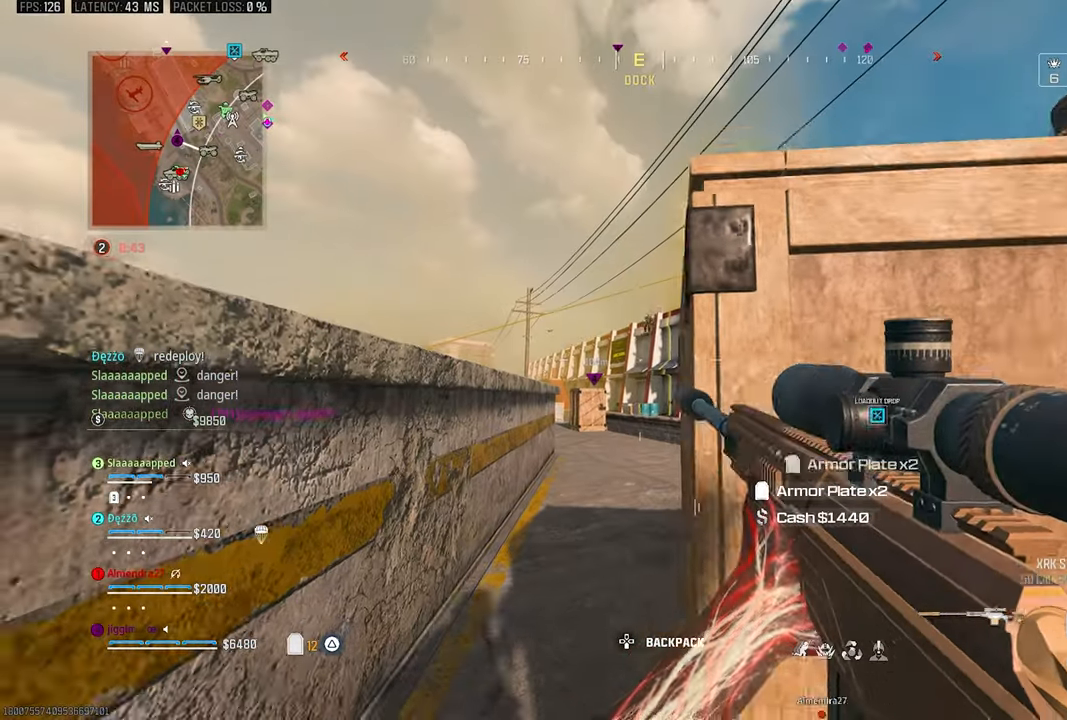
{"buttons": [], "left_stick": "up", "right_stick": "center", "events": [[33, "L1", "down"], [33, "left_stick", "up-left"], [200, "L1", "up"], [200, "TRIANGLE", "down"], [267, "TRIANGLE", "up"], [300, "right_stick", "down-left"], [333, "L3", "down"], [333, "left_stick", "up"], [433, "right_stick", "center"], [467, "L3", "up"]]}
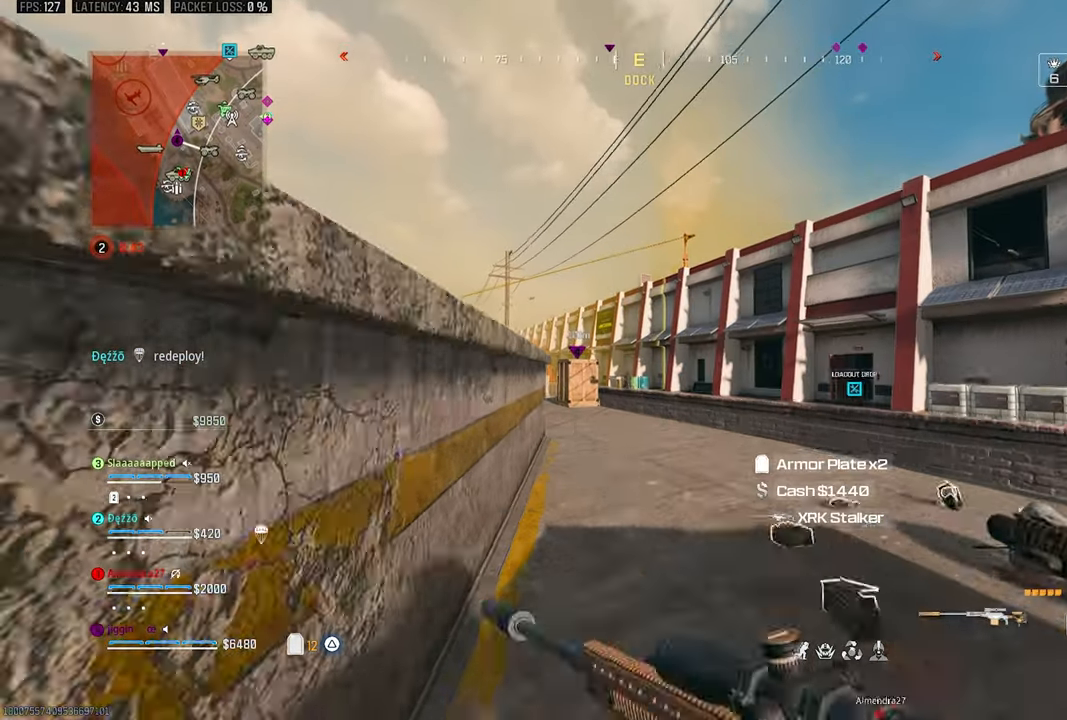
{"buttons": ["L1", "R1"], "left_stick": "up", "right_stick": "down", "events": [[133, "R3", "down"], [267, "CROSS", "down"], [267, "R3", "up"], [300, "L1", "down"], [400, "CROSS", "up"], [500, "R1", "down"], [500, "right_stick", "down"]]}
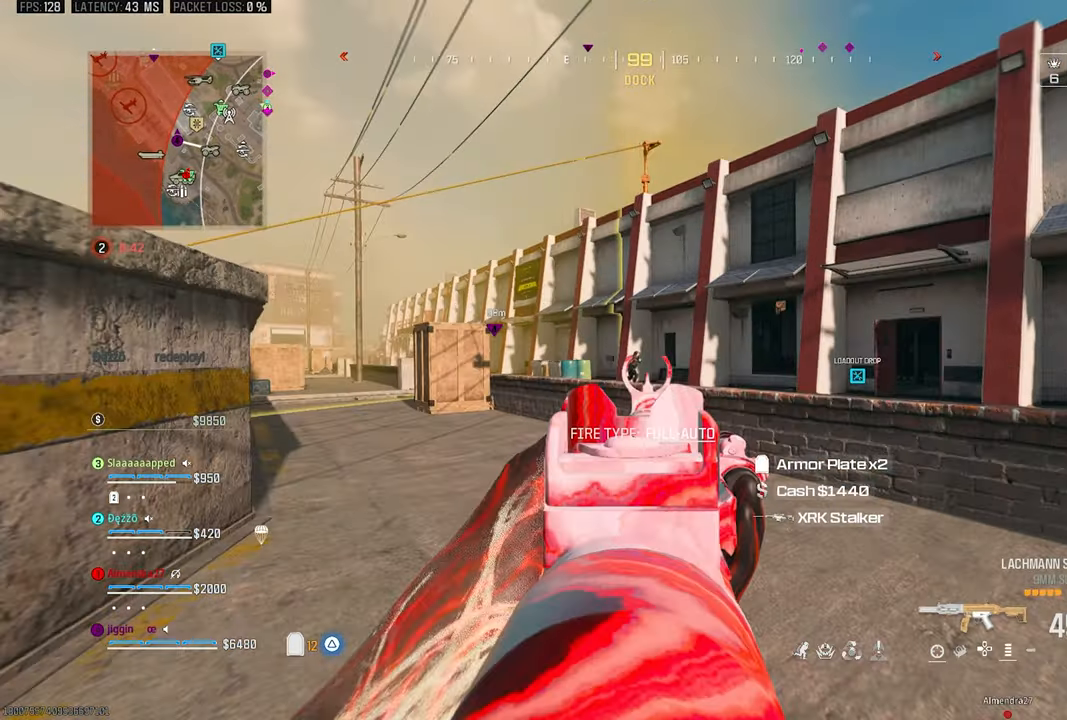
{"buttons": ["L1", "R1"], "left_stick": "up-left", "right_stick": "down-right", "events": [[133, "left_stick", "up-left"], [167, "right_stick", "center"], [467, "right_stick", "down-right"]]}
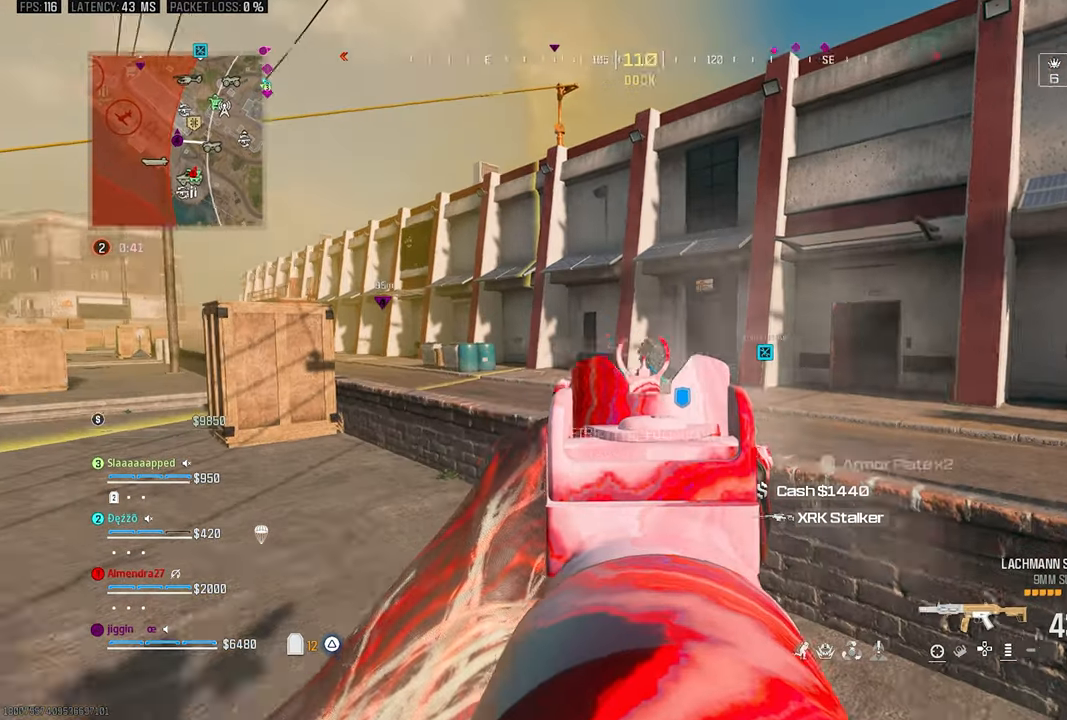
{"buttons": ["L1", "R1"], "left_stick": "up-left", "right_stick": "center", "events": [[100, "right_stick", "center"], [200, "right_stick", "right"], [400, "right_stick", "center"]]}
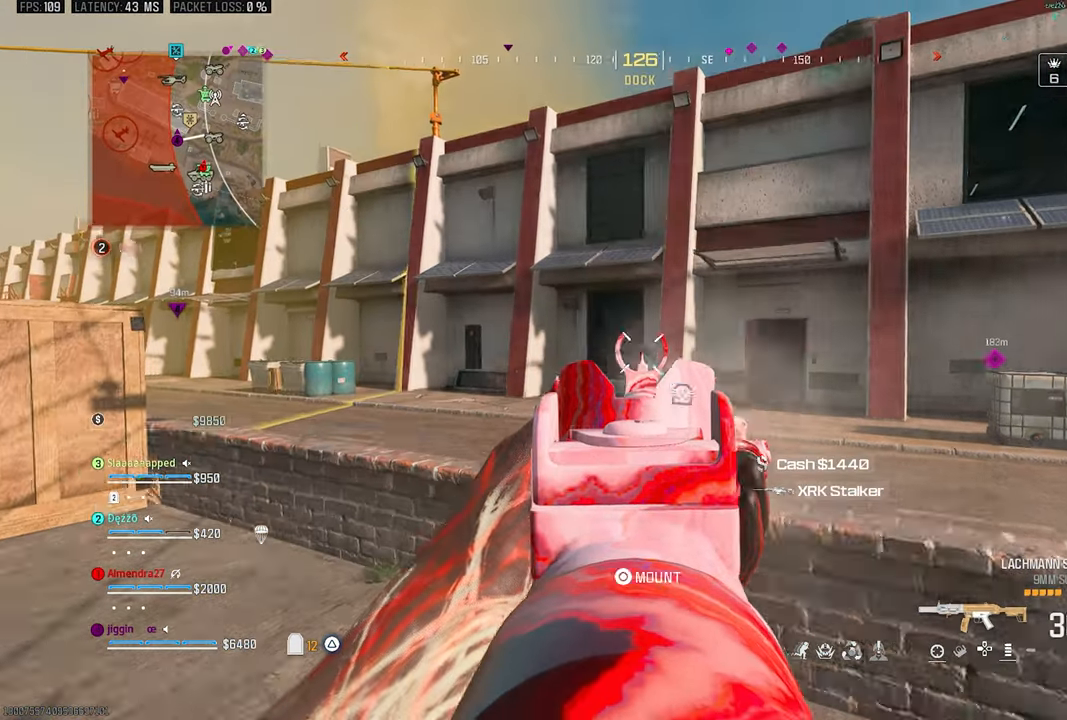
{"buttons": ["L1", "R1", "R2"], "left_stick": "left", "right_stick": "center"}
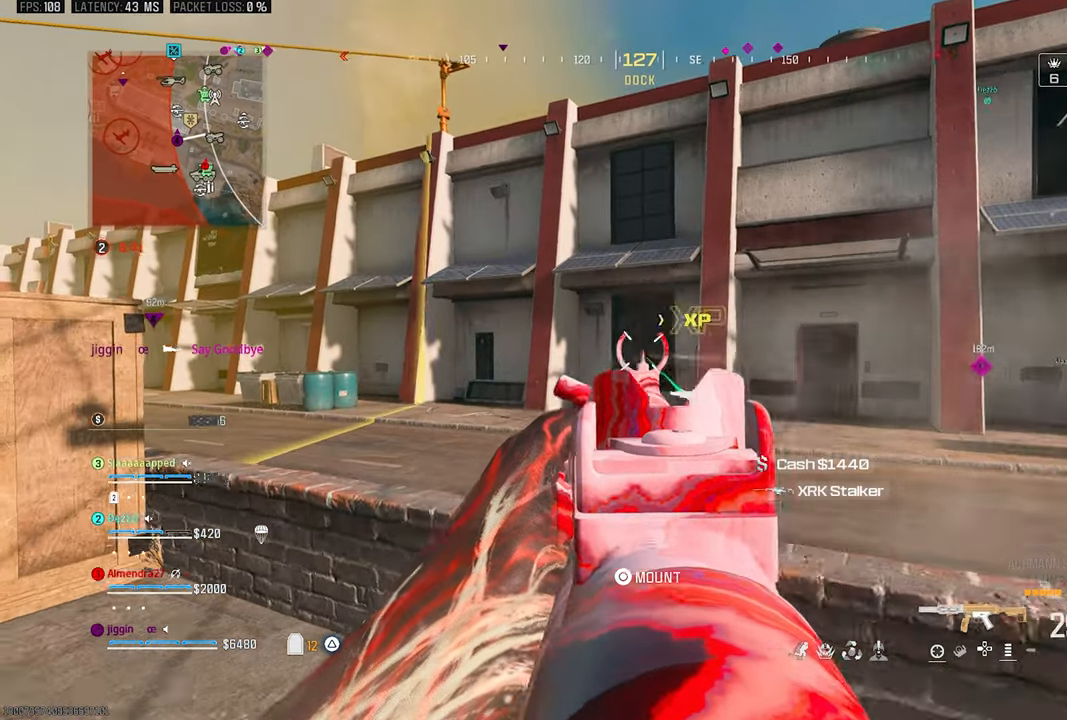
{"buttons": [], "left_stick": "up-left", "right_stick": "center"}
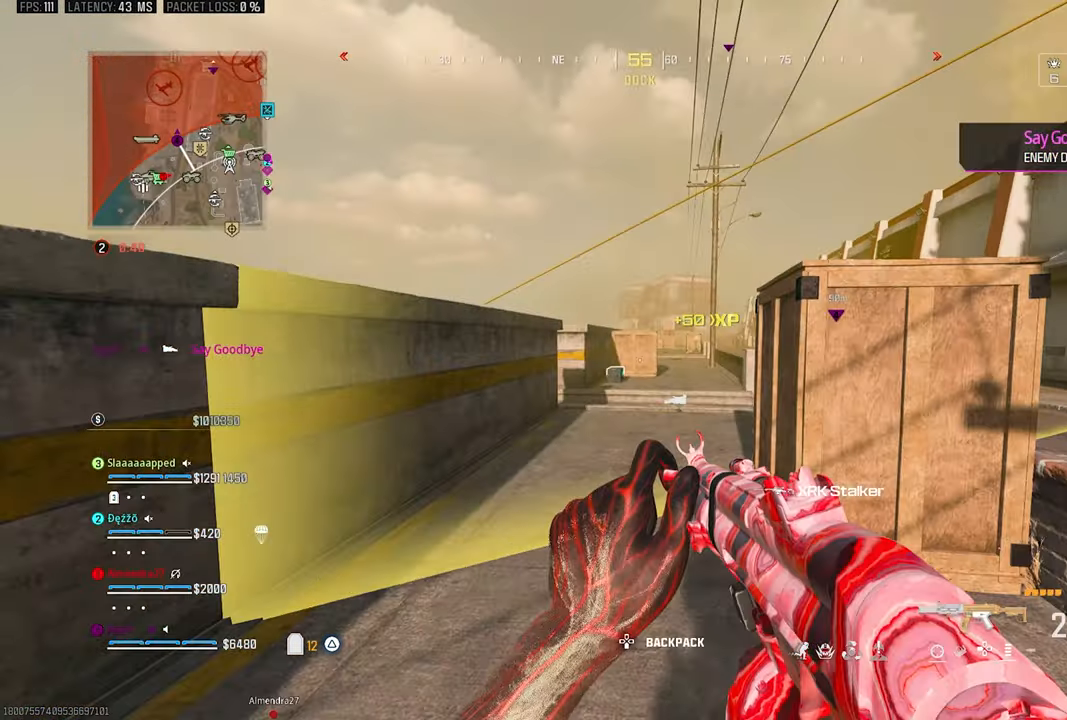
{"buttons": ["CROSS"], "left_stick": "up-right", "right_stick": "center", "events": [[33, "right_stick", "left"], [100, "right_stick", "right"], [133, "left_stick", "right"], [333, "left_stick", "up-right"], [367, "right_stick", "center"], [467, "CROSS", "down"]]}
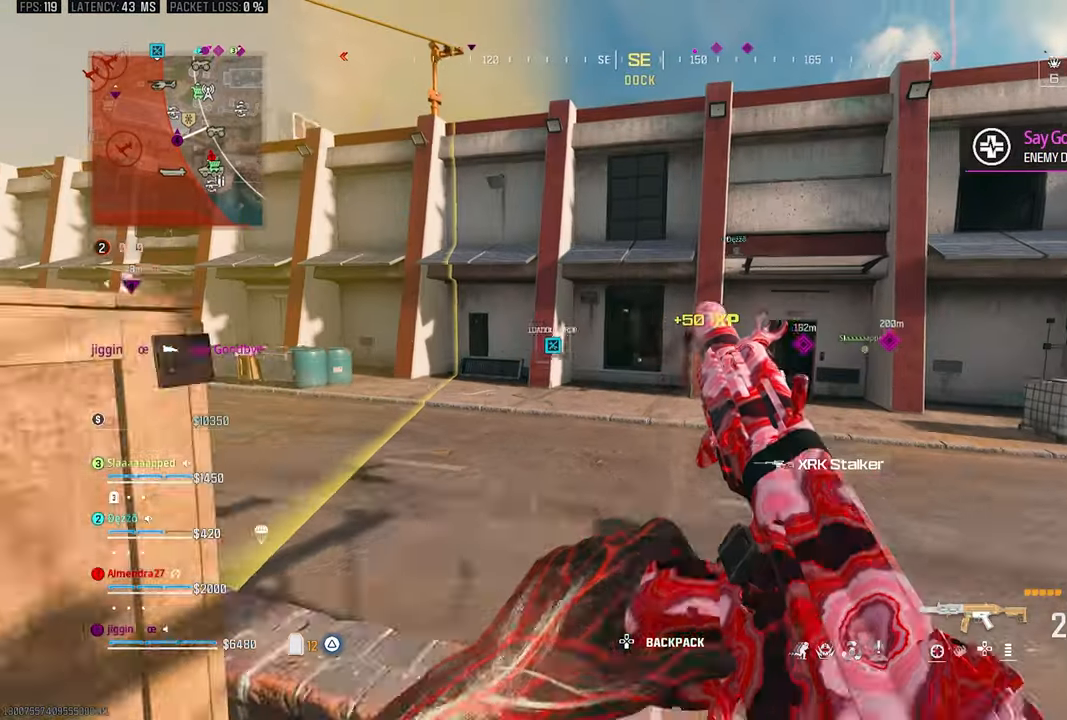
{"buttons": [], "left_stick": "up-right", "right_stick": "center", "events": [[67, "CROSS", "up"], [433, "right_stick", "right"], [500, "right_stick", "center"]]}
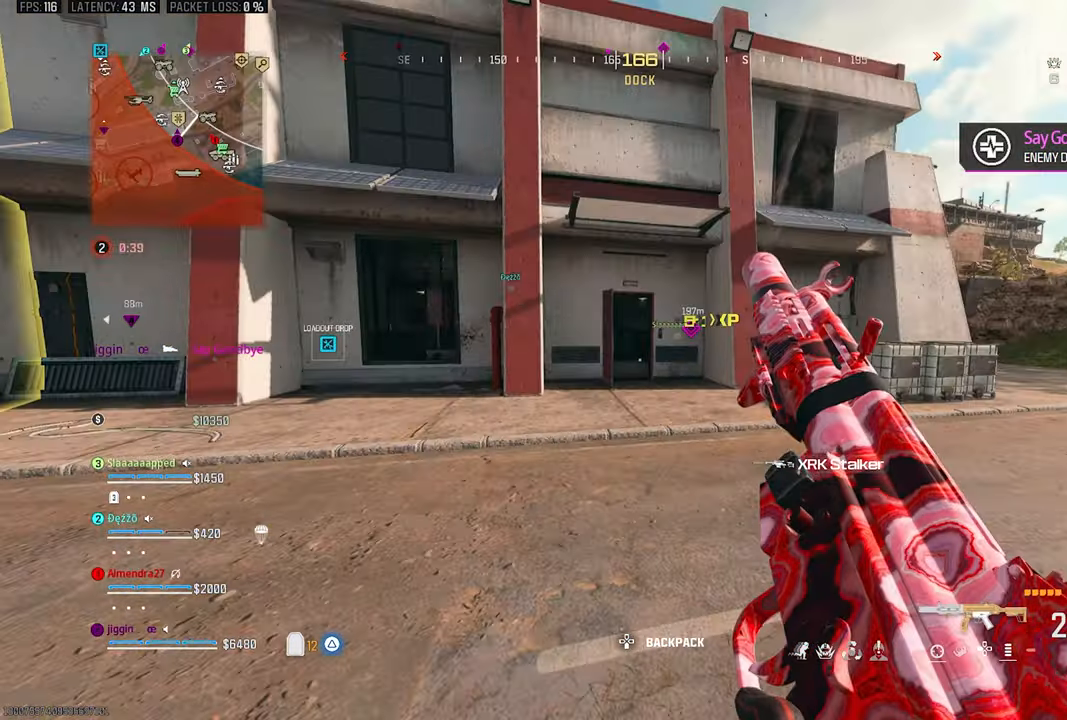
{"buttons": ["R3"], "left_stick": "up-right", "right_stick": "center", "events": [[433, "R3", "down"]]}
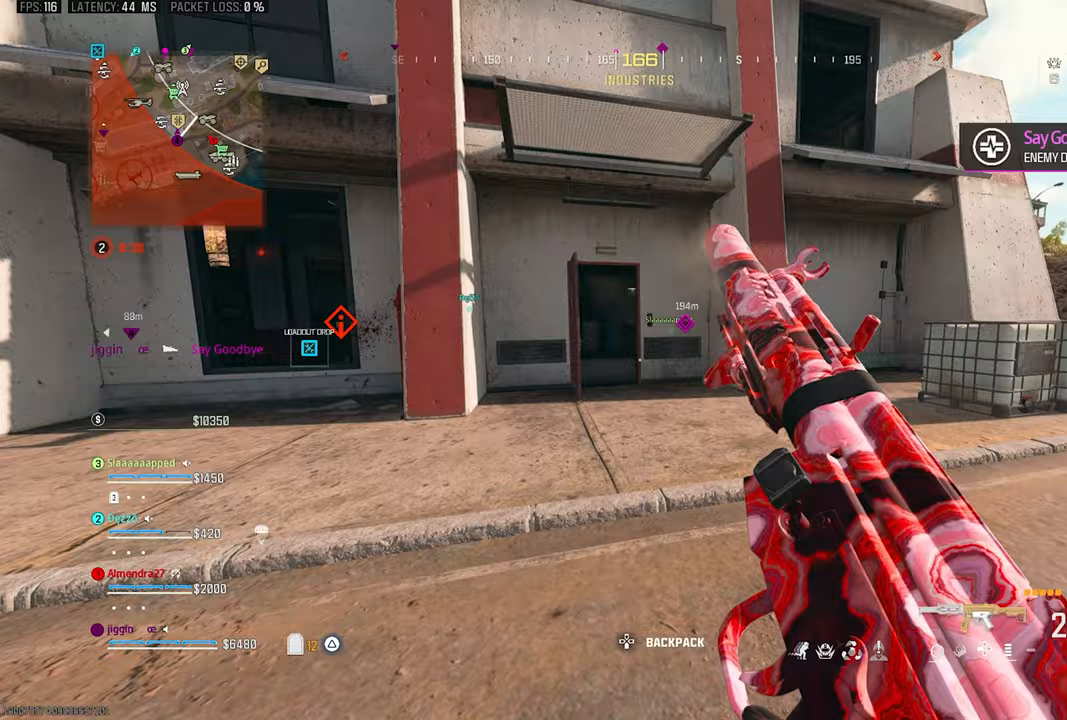
{"buttons": [], "left_stick": "up-right", "right_stick": "center", "events": [[67, "CROSS", "down"], [67, "R3", "up"], [67, "right_stick", "left"], [200, "CROSS", "up"], [300, "right_stick", "center"], [400, "right_stick", "right"], [467, "right_stick", "center"]]}
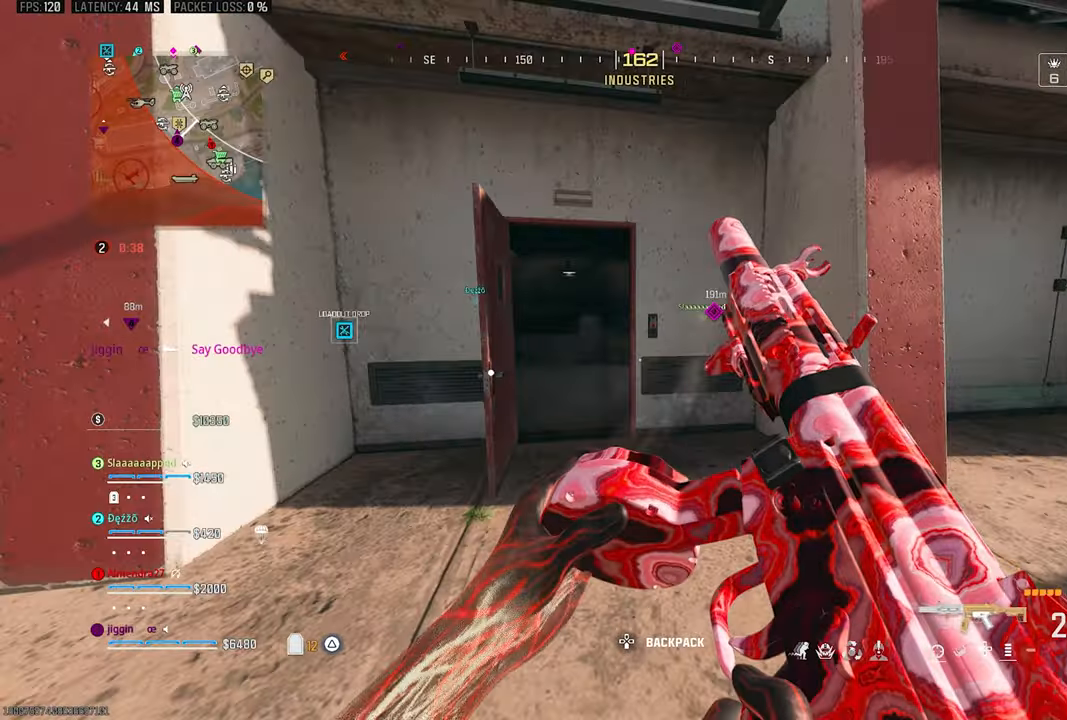
{"buttons": [], "left_stick": "up", "right_stick": "center", "events": [[200, "left_stick", "up-left"], [333, "left_stick", "up"], [400, "TRIANGLE", "down"], [467, "TRIANGLE", "up"]]}
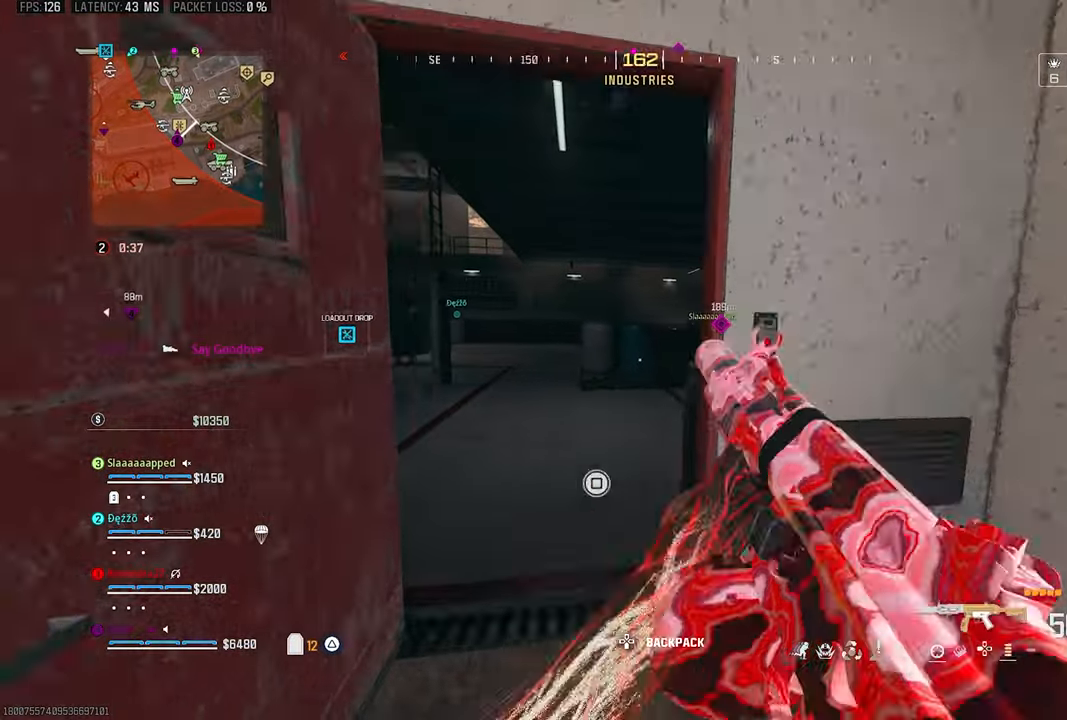
{"buttons": ["L1"], "left_stick": "up-right", "right_stick": "left", "events": [[33, "TRIANGLE", "down"], [133, "TRIANGLE", "up"], [133, "right_stick", "left"], [350, "left_stick", "up-right"], [400, "right_stick", "center"], [433, "L1", "down"], [500, "right_stick", "left"]]}
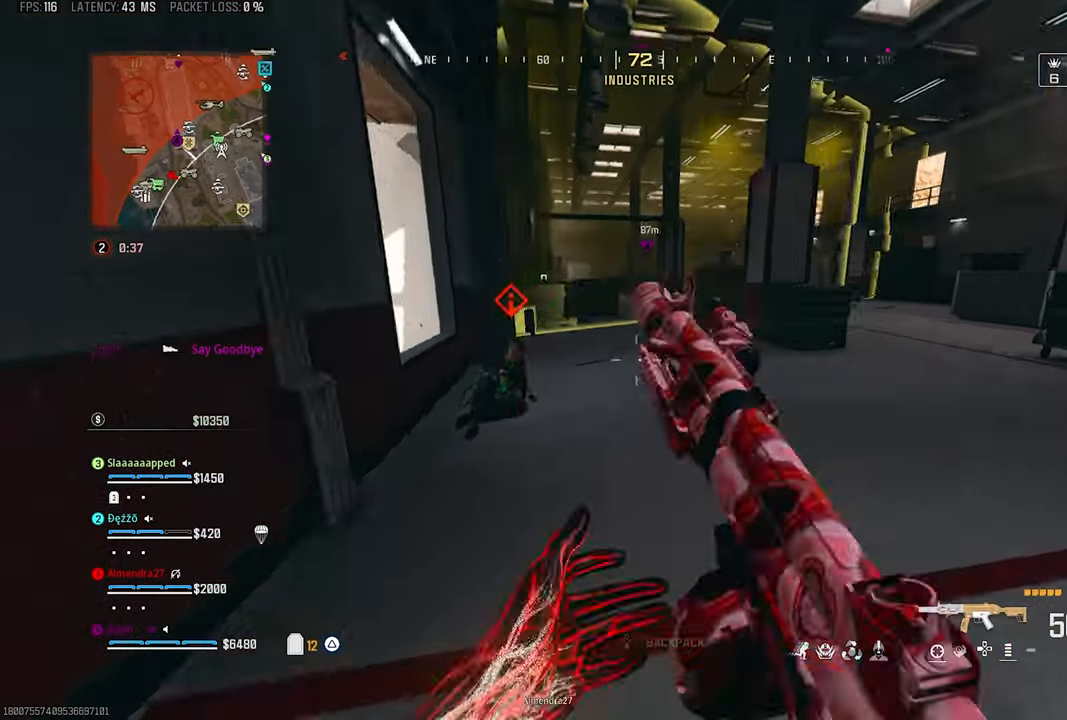
{"buttons": ["L1", "R1"], "left_stick": "down", "right_stick": "right"}
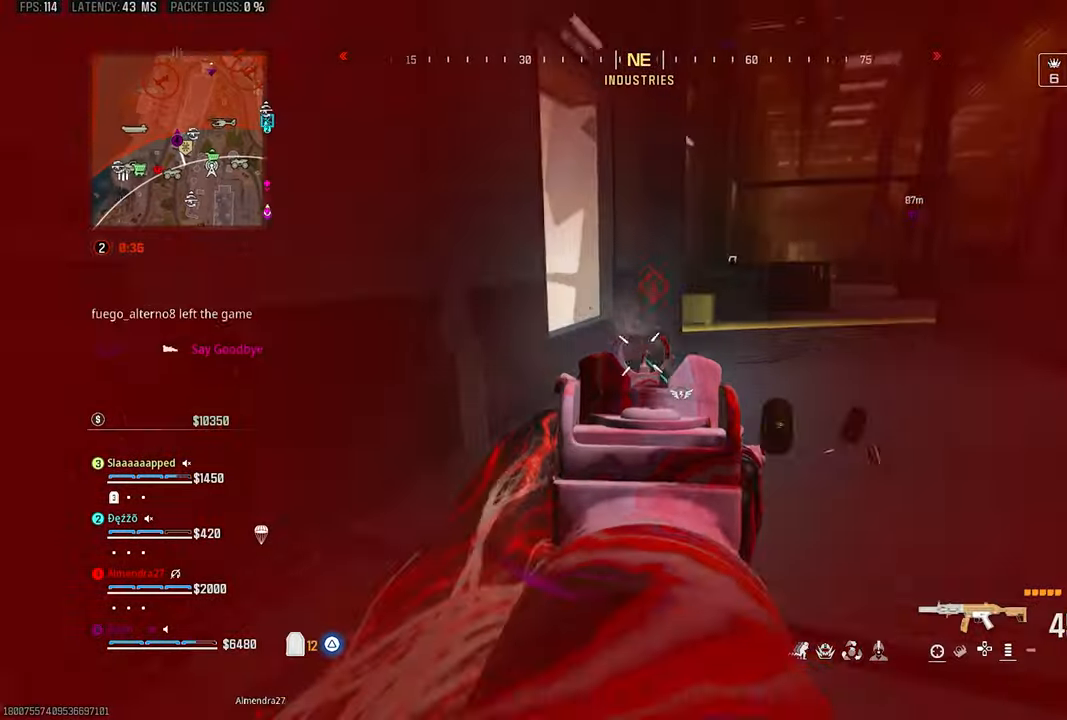
{"buttons": [], "left_stick": "up", "right_stick": "left", "events": [[133, "right_stick", "down-right"], [250, "left_stick", "left"], [267, "L1", "up"], [267, "right_stick", "down-left"], [300, "R1", "up"], [317, "left_stick", "up-left"], [333, "right_stick", "left"], [367, "L3", "down"], [500, "L3", "up"], [500, "left_stick", "up"]]}
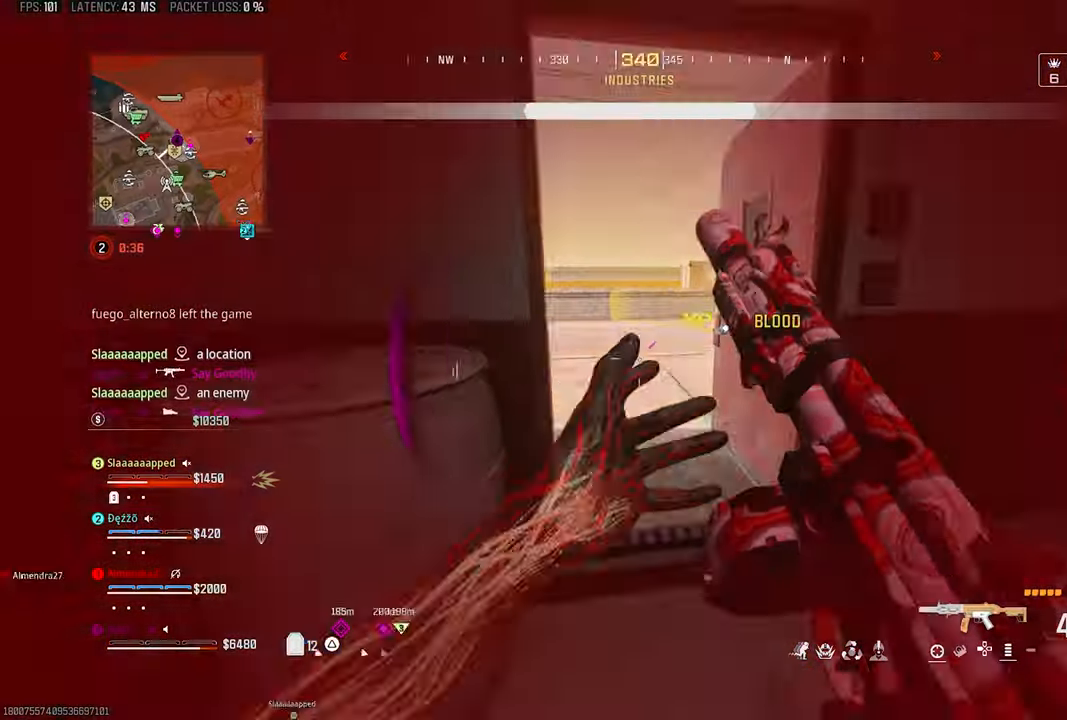
{"buttons": ["TRIANGLE", "L3"], "left_stick": "up", "right_stick": "up-left", "events": [[33, "R3", "down"], [33, "right_stick", "center"], [133, "CROSS", "down"], [167, "R3", "up"], [167, "right_stick", "left"], [267, "CROSS", "up"], [267, "L3", "down"], [333, "TRIANGLE", "down"], [333, "right_stick", "up-left"]]}
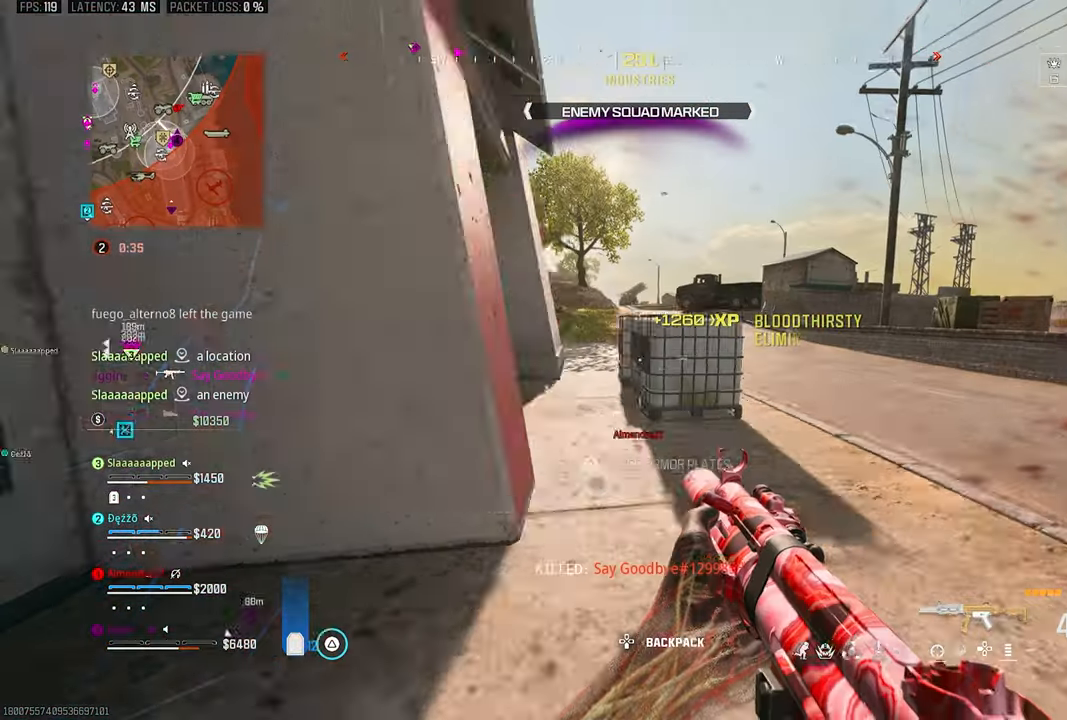
{"buttons": ["CROSS"], "left_stick": "up", "right_stick": "right", "events": [[33, "L3", "up"], [67, "right_stick", "up-right"], [100, "TRIANGLE", "up"], [133, "right_stick", "left"], [400, "R3", "down"], [500, "CROSS", "down"], [500, "R3", "up"], [500, "right_stick", "right"]]}
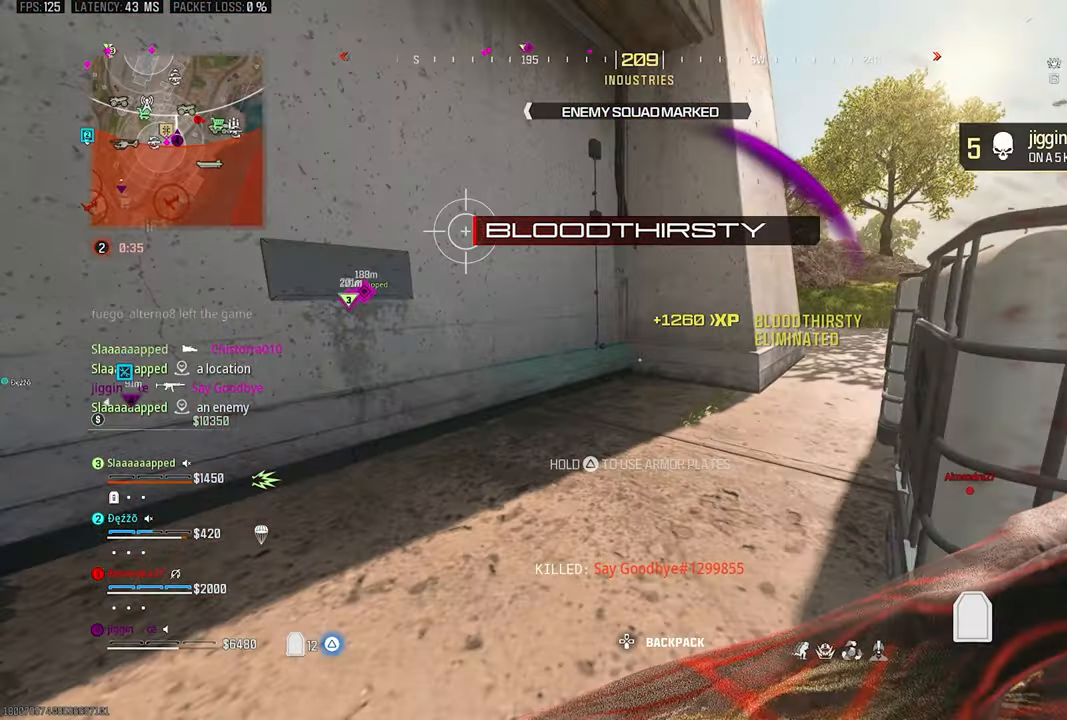
{"buttons": [], "left_stick": "up-right", "right_stick": "left", "events": [[100, "left_stick", "down"], [133, "CROSS", "up"], [200, "left_stick", "down-right"], [367, "left_stick", "up-right"], [367, "right_stick", "center"], [467, "right_stick", "left"]]}
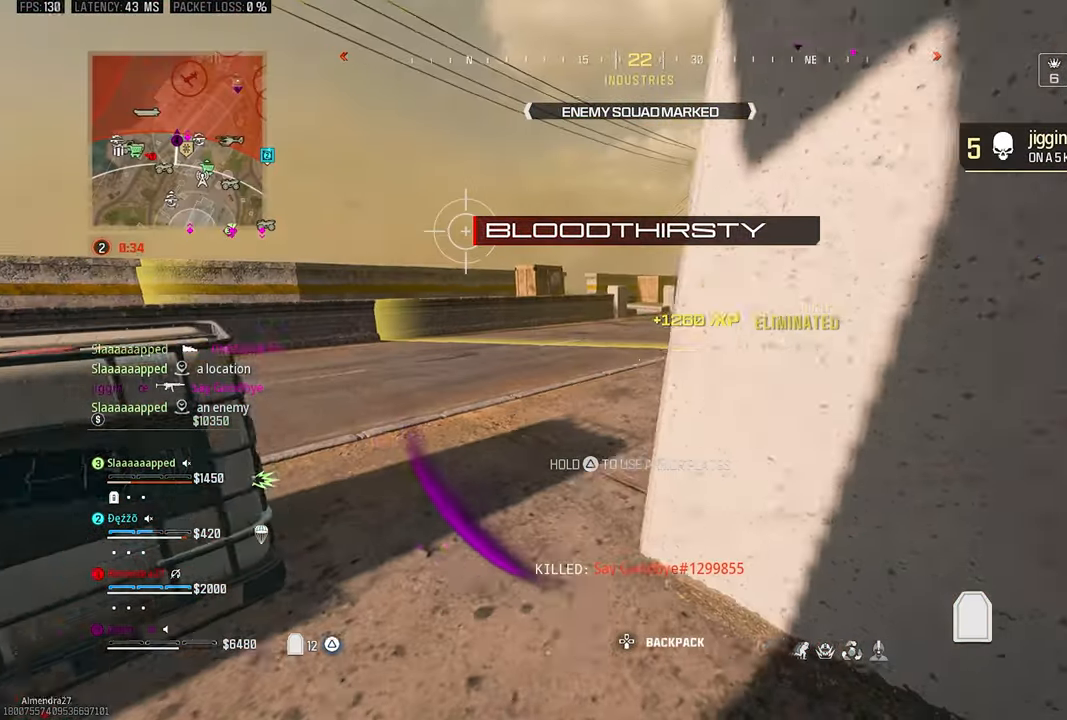
{"buttons": [], "left_stick": "right", "right_stick": "center", "events": [[17, "right_stick", "center"], [133, "right_stick", "left"], [233, "left_stick", "right"], [233, "right_stick", "center"]]}
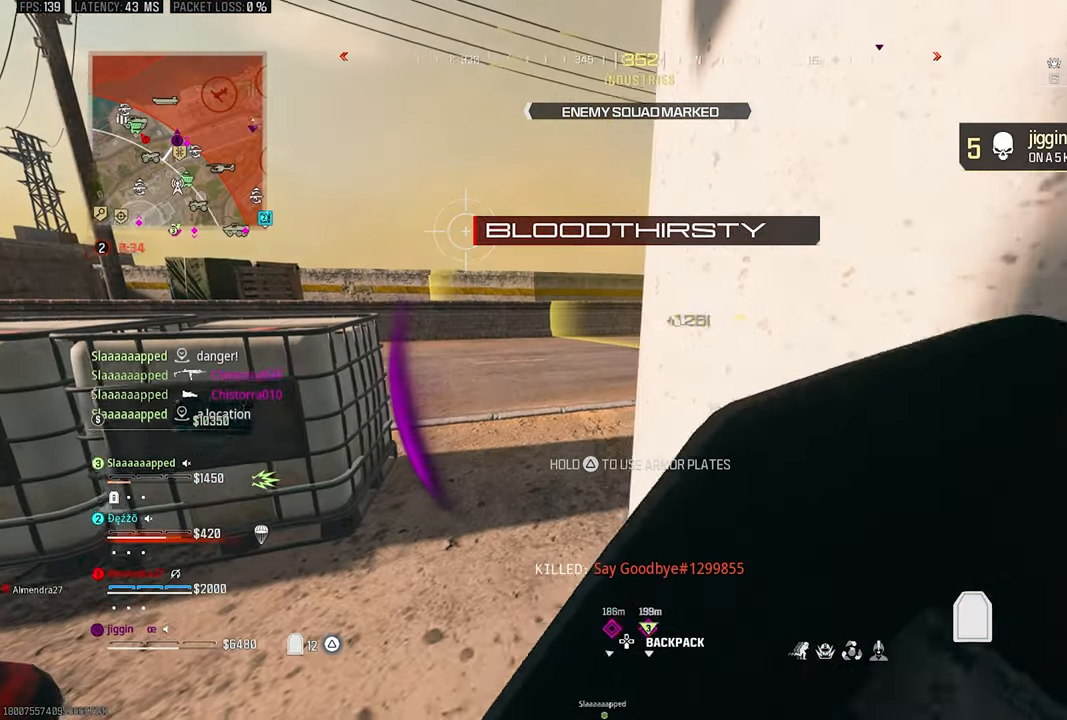
{"buttons": [], "left_stick": "center", "right_stick": "center", "events": [[100, "left_stick", "center"]]}
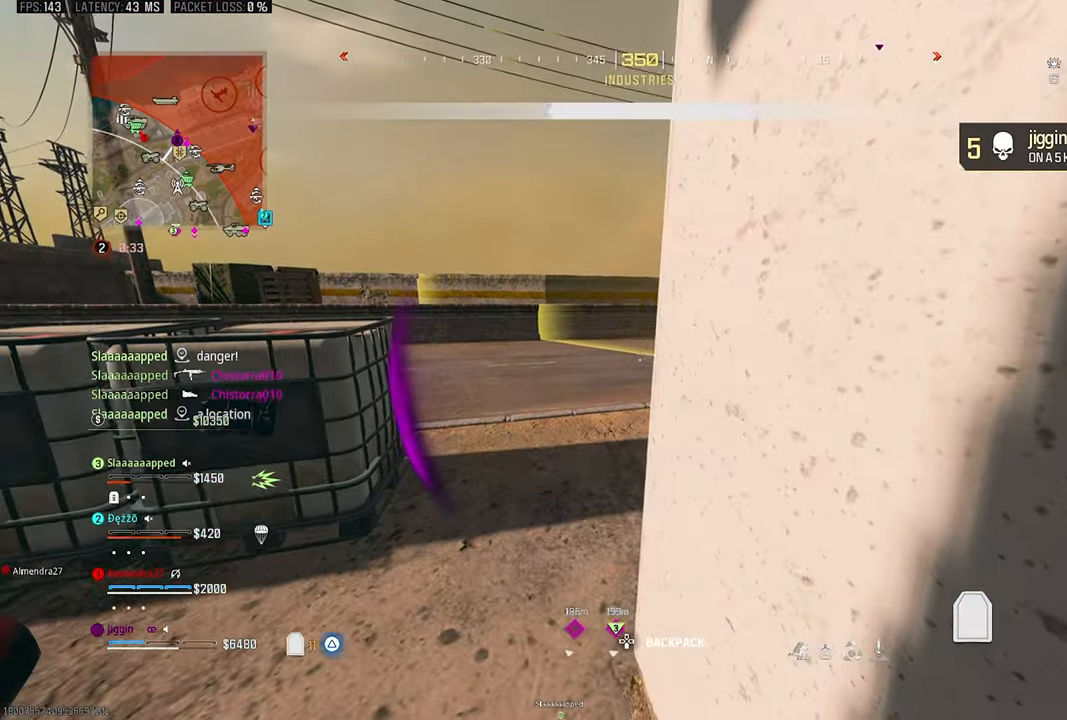
{"buttons": [], "left_stick": "center", "right_stick": "center", "events": []}
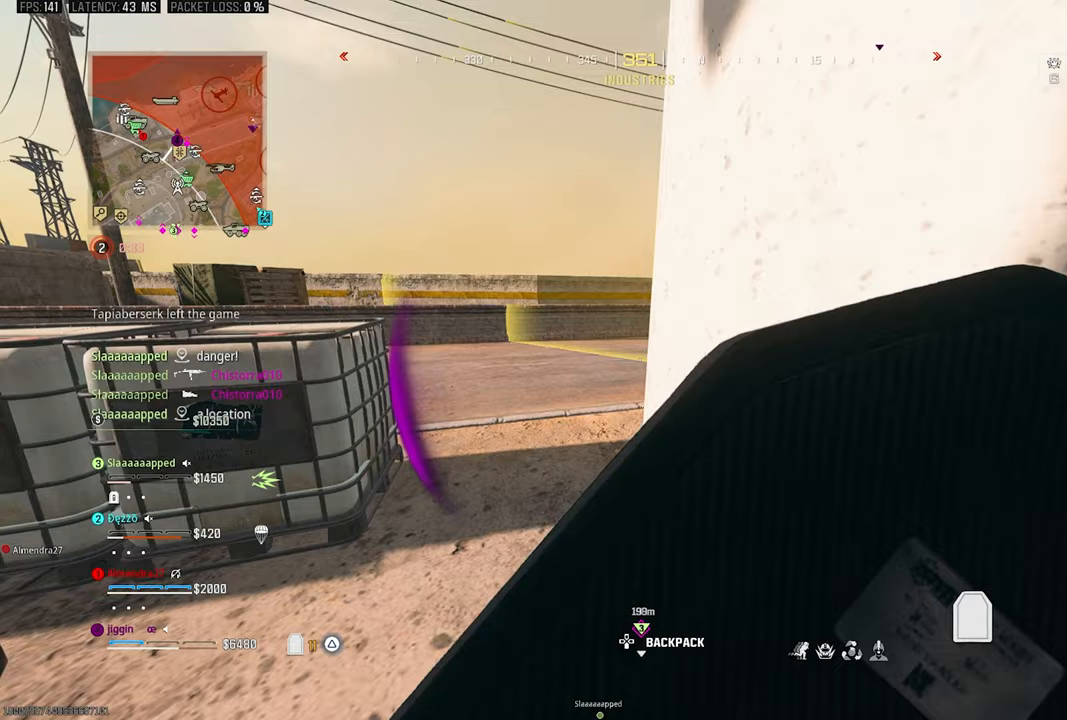
{"buttons": [], "left_stick": "center", "right_stick": "center", "events": []}
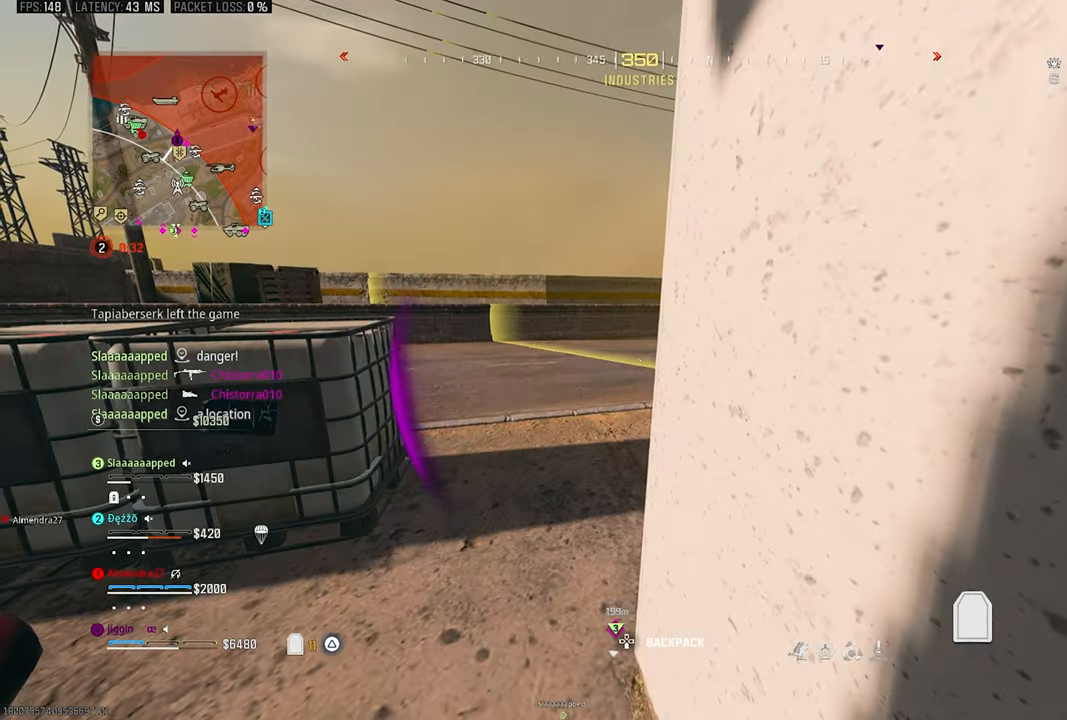
{"buttons": [], "left_stick": "center", "right_stick": "center", "events": []}
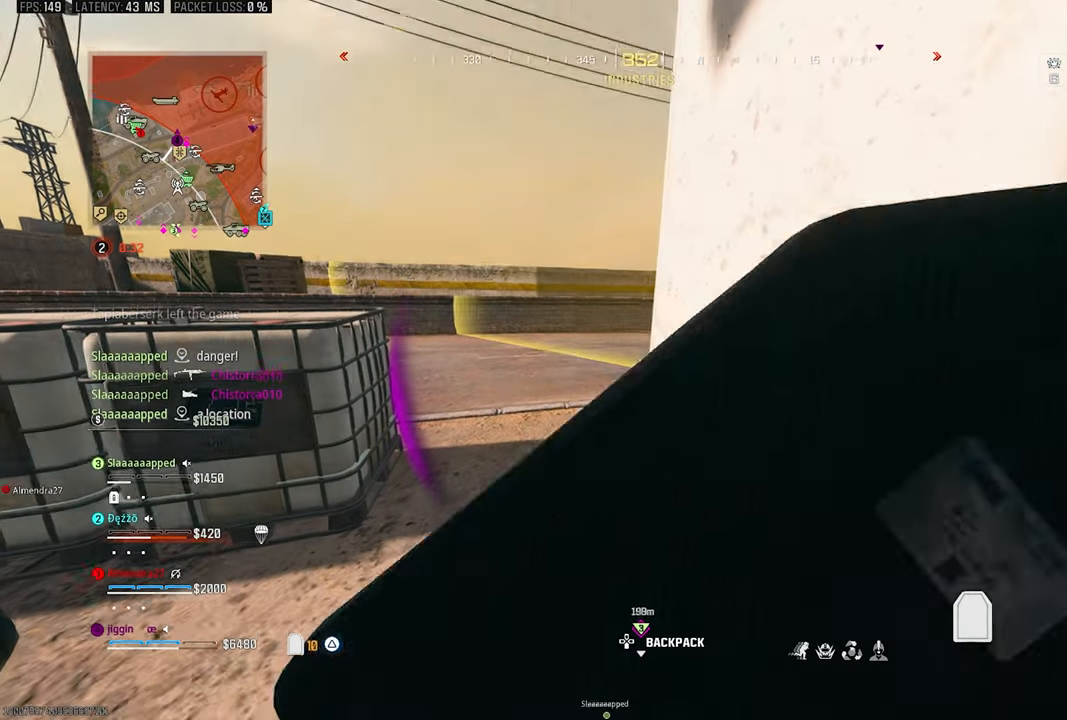
{"buttons": [], "left_stick": "center", "right_stick": "center", "events": []}
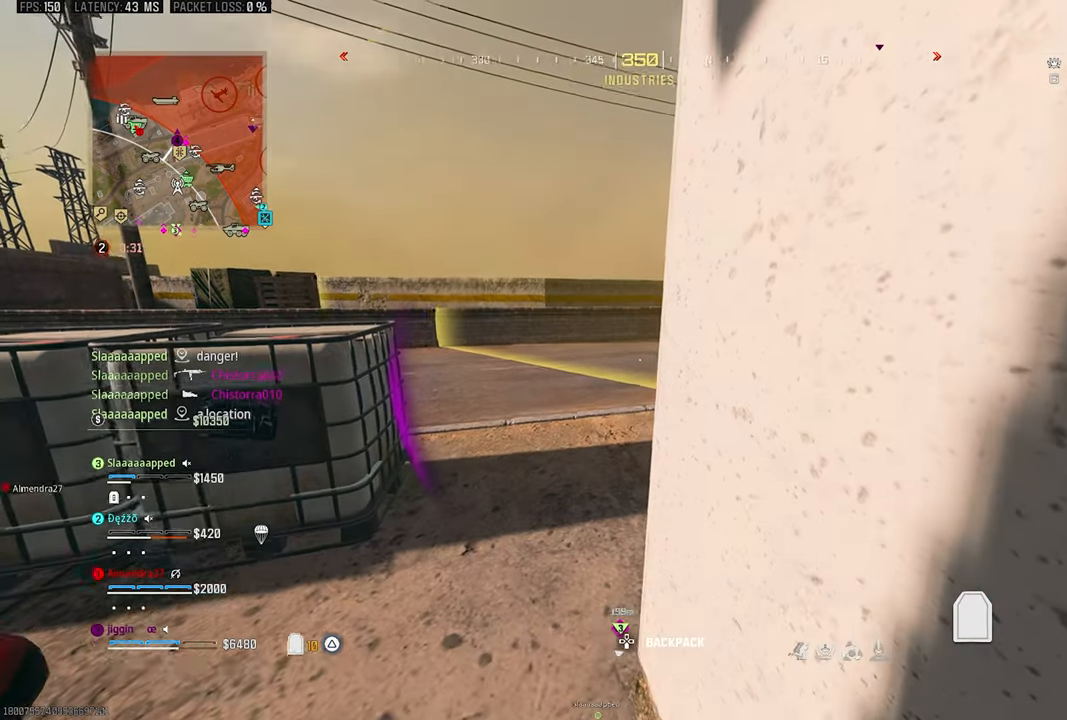
{"buttons": ["SQUARE"], "left_stick": "center", "right_stick": "center", "events": [[33, "SQUARE", "down"]]}